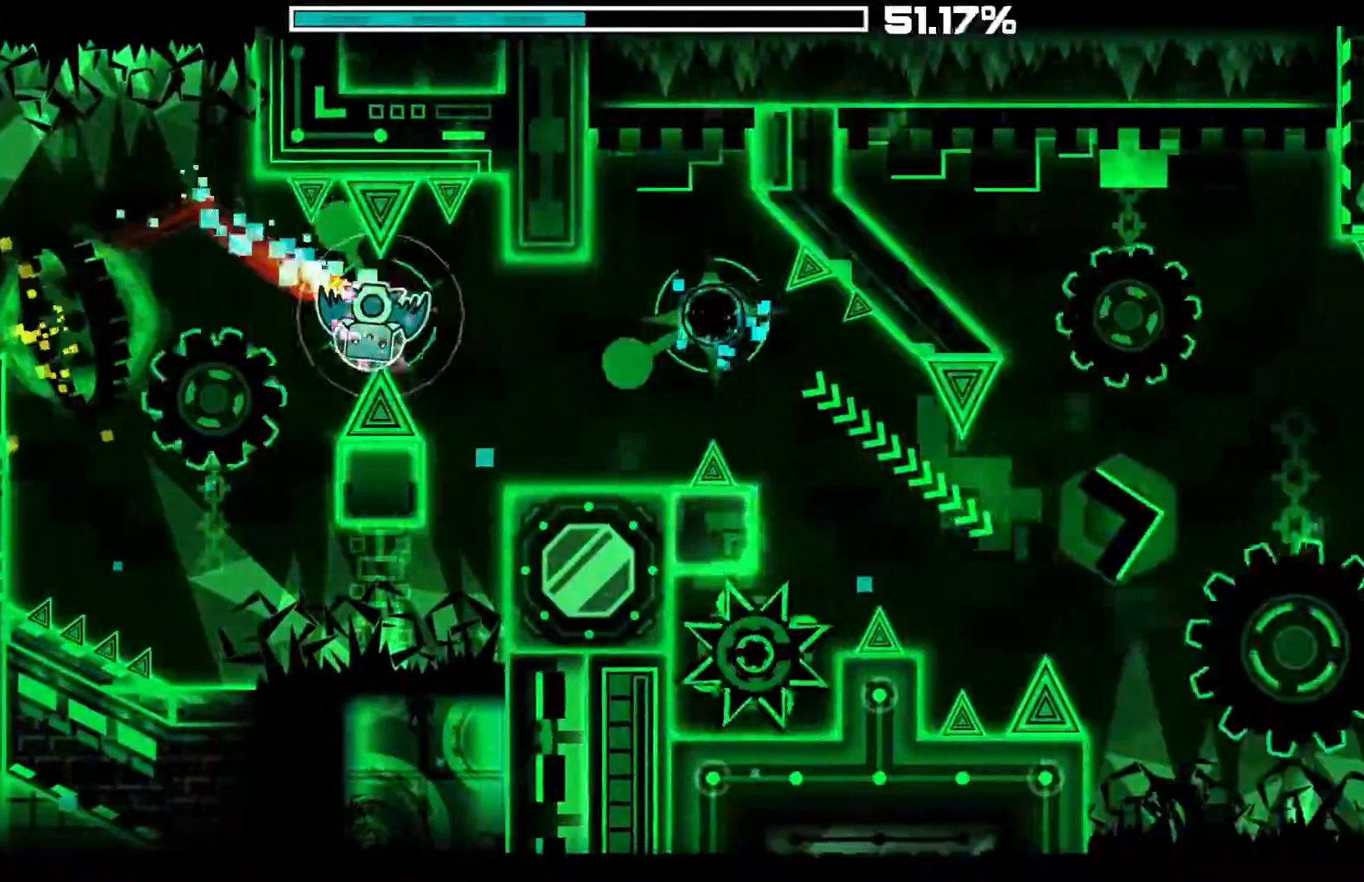
Gameplay with keyboard and mouse; each line is a JSON object with the keys and mouse buttons held at the frame after it. "events" lists presses ("down") and releases ("up") of "mouse_left", "mouse_wheel" and "mouse_right" between this image and that frame as [ms after this image, input, new state], when the widget could be followed in between. "mouse_left", "mouse_wheel", "mouse_right" = the "left", "wheel", "right" buttons of the "mouse" list. No other keys are recorded. "wheel" means that the mouse wheel is clicked or scrolled. "mouse_move" is the direction in which the mouse moves at that frame (one of eight, or "still"), when it could be read.
{"keys": [], "mouse": [], "mouse_move": "left", "events": [[350, "mouse_left", "down"], [383, "mouse_left", "up"]]}
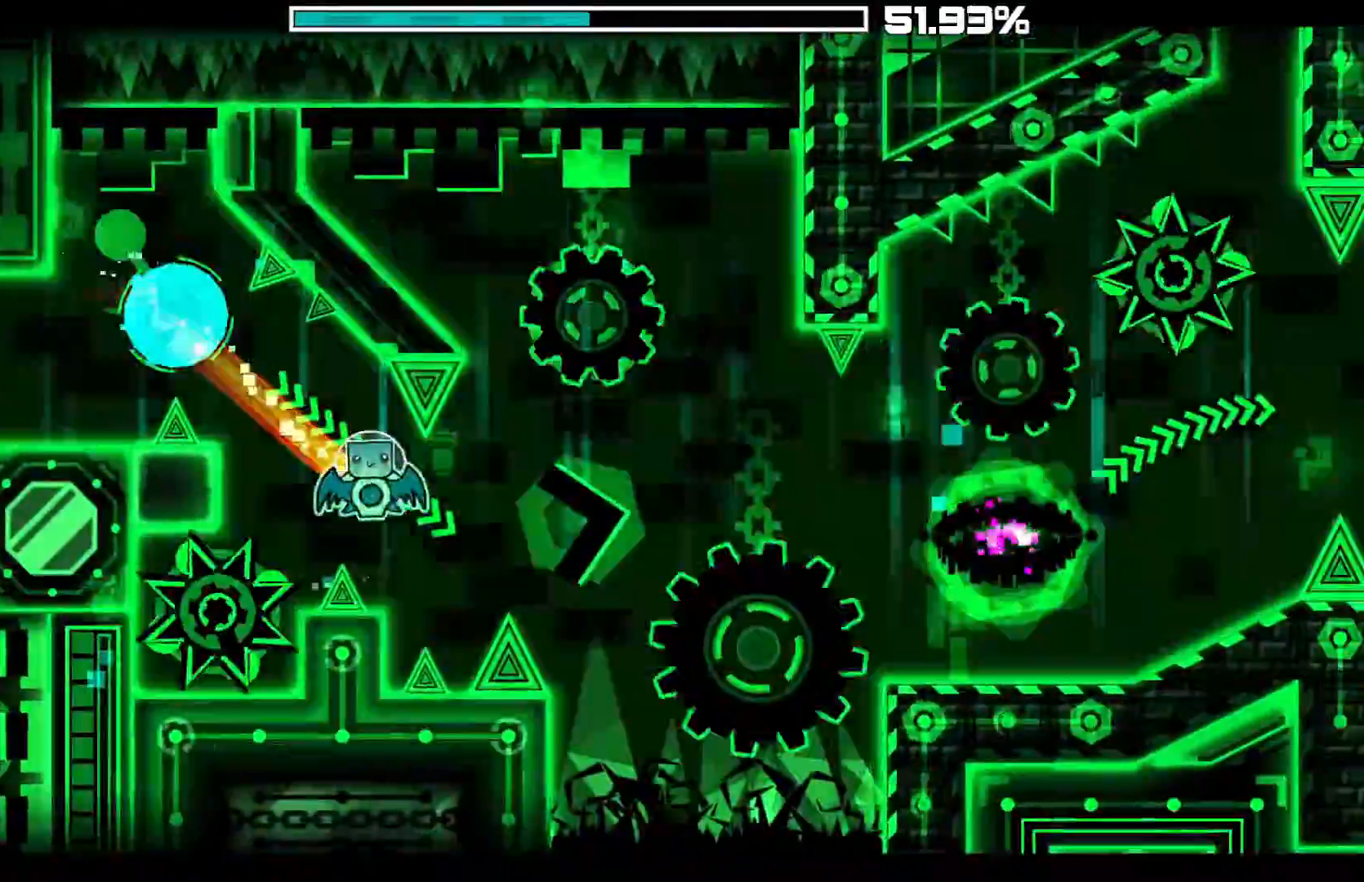
{"keys": [], "mouse": [], "mouse_move": "still", "events": [[117, "mouse_left", "down"], [217, "mouse_left", "up"]]}
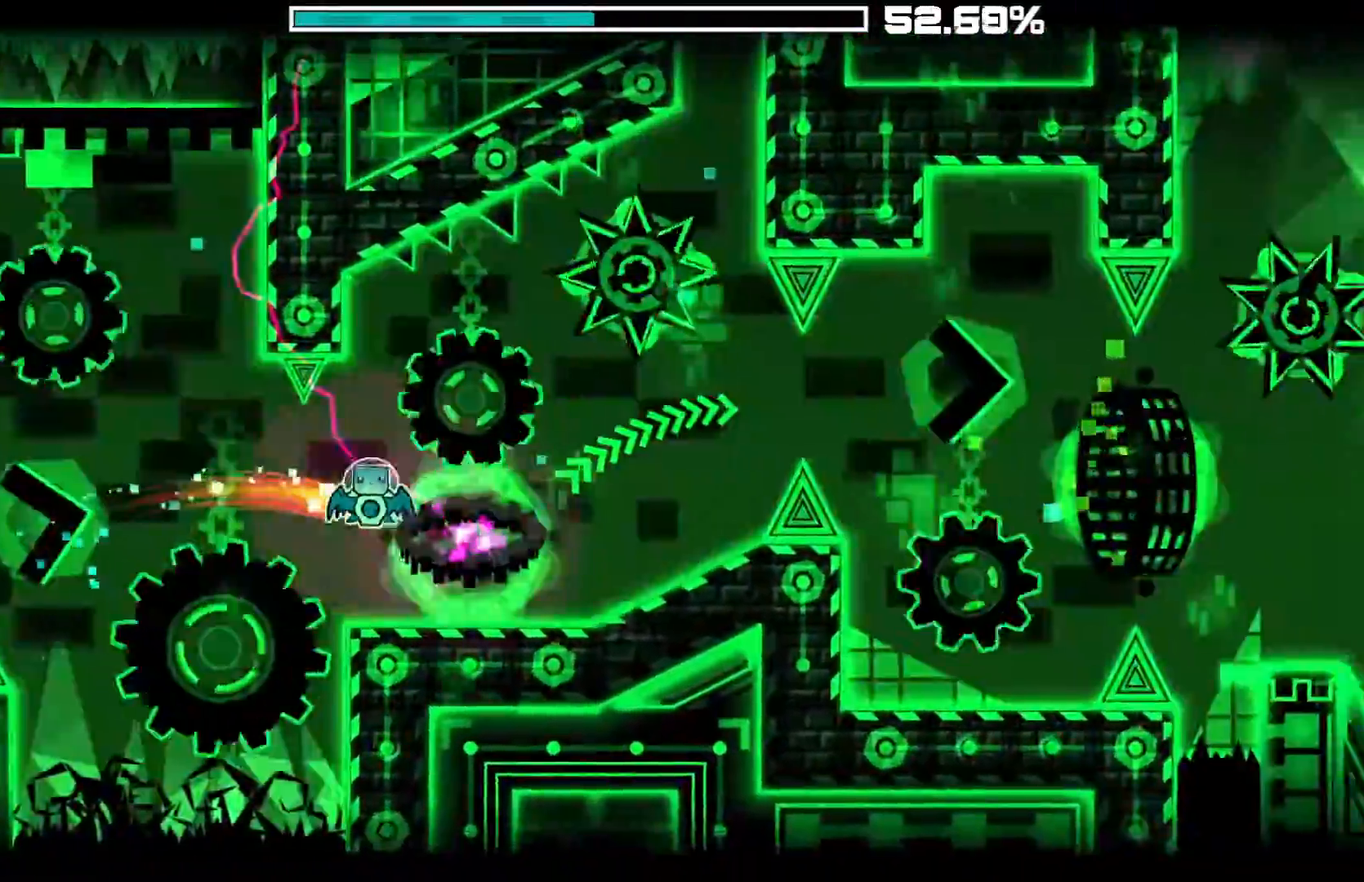
{"keys": [], "mouse": [], "mouse_move": "still", "events": [[150, "mouse_left", "down"], [200, "mouse_left", "up"], [233, "mouse_left", "down"], [333, "mouse_left", "up"]]}
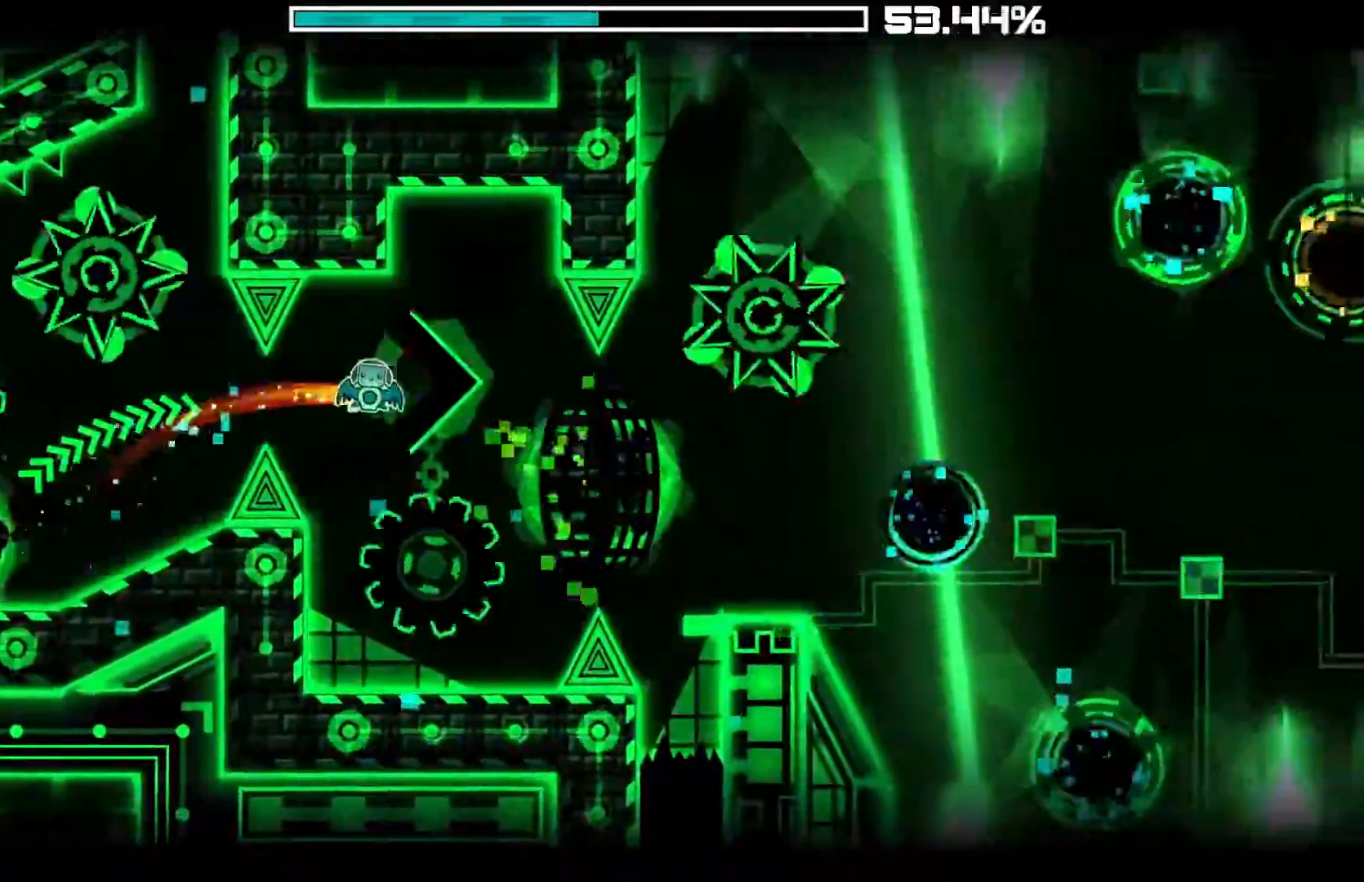
{"keys": [], "mouse": [], "mouse_move": "still", "events": [[450, "mouse_left", "down"], [483, "mouse_left", "up"]]}
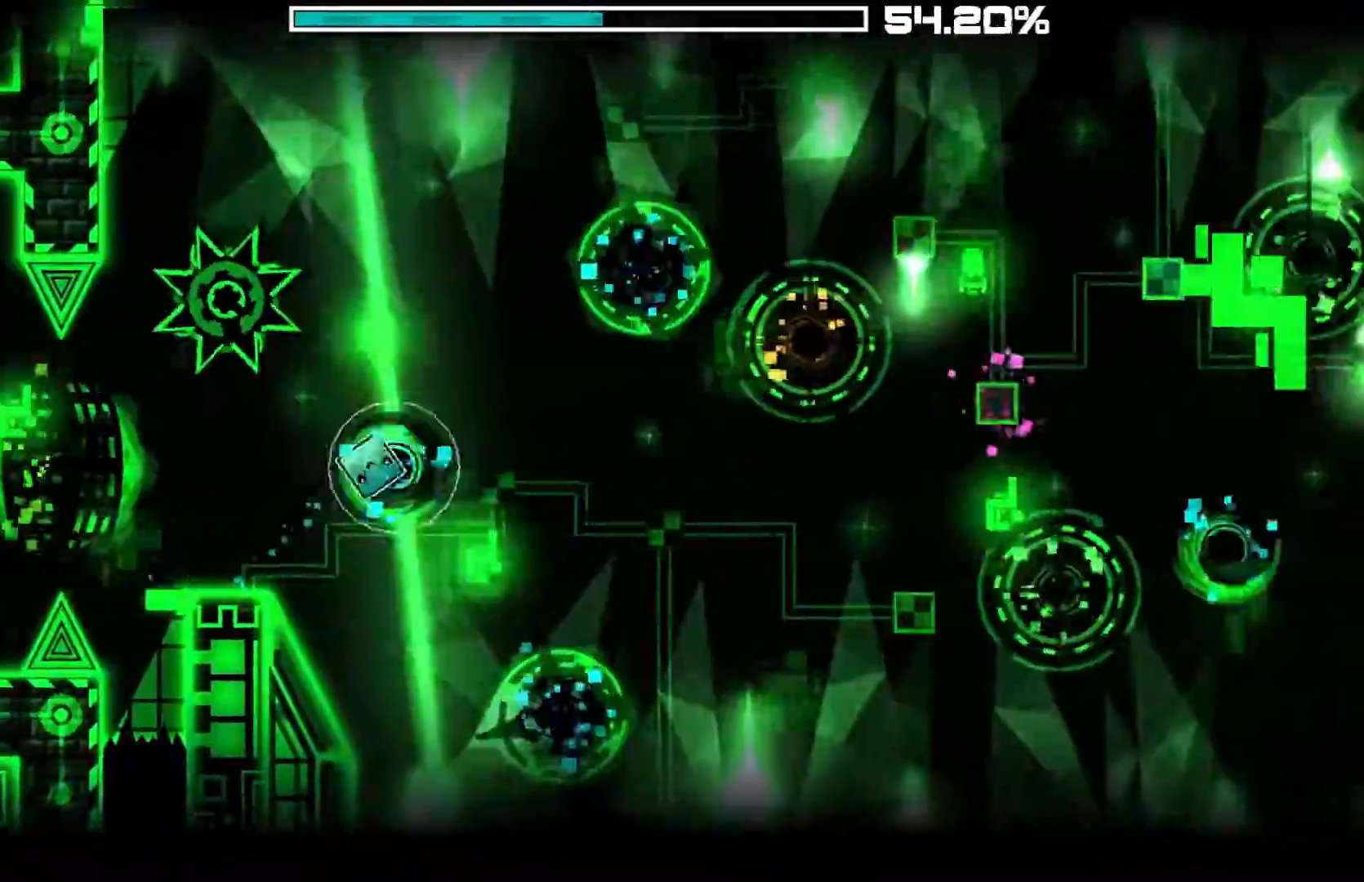
{"keys": [], "mouse": [], "mouse_move": "still", "events": [[267, "mouse_left", "down"], [367, "mouse_left", "up"]]}
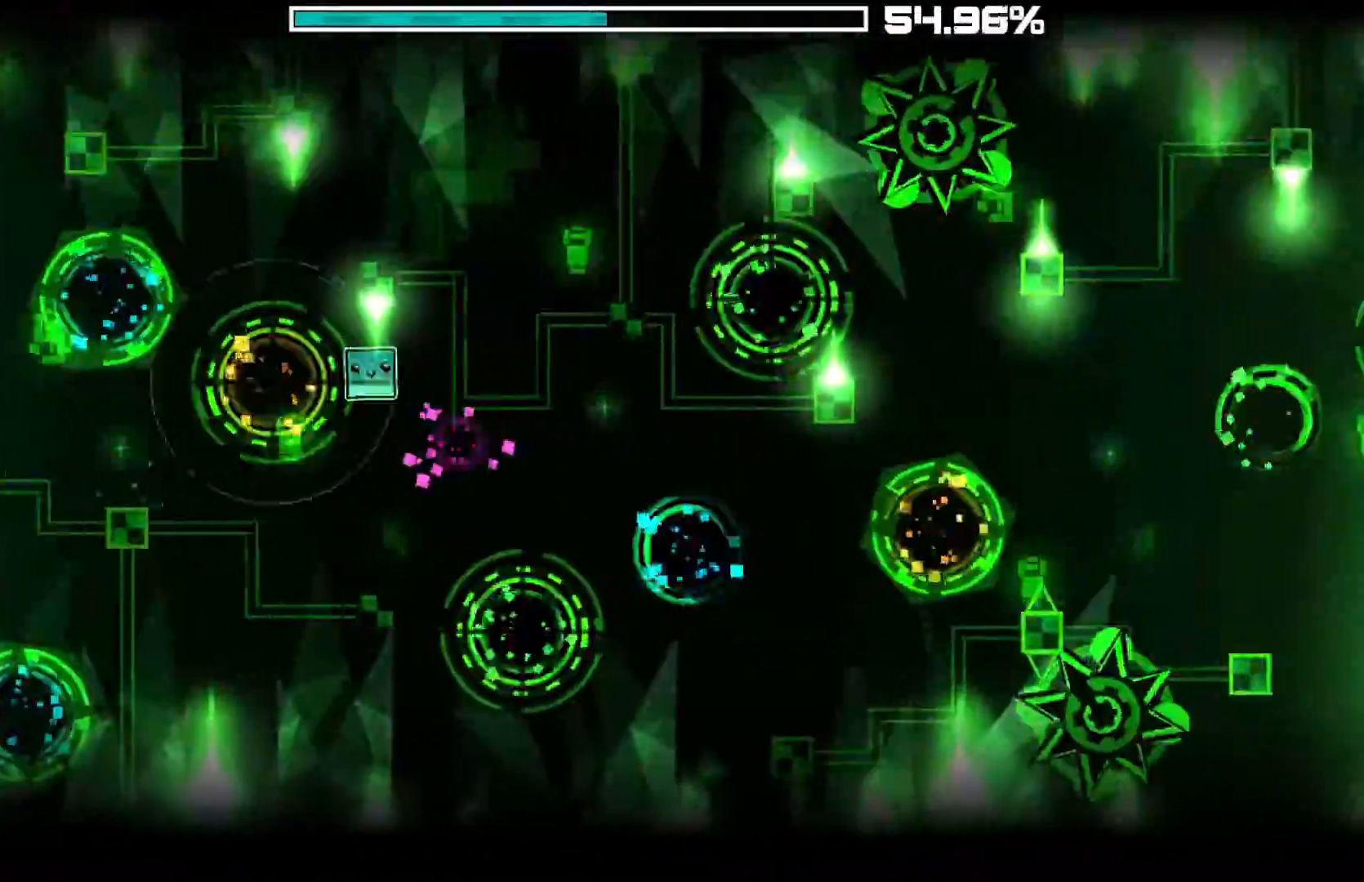
{"keys": [], "mouse": [], "mouse_move": "up-left", "events": [[333, "mouse_left", "down"], [383, "mouse_left", "up"]]}
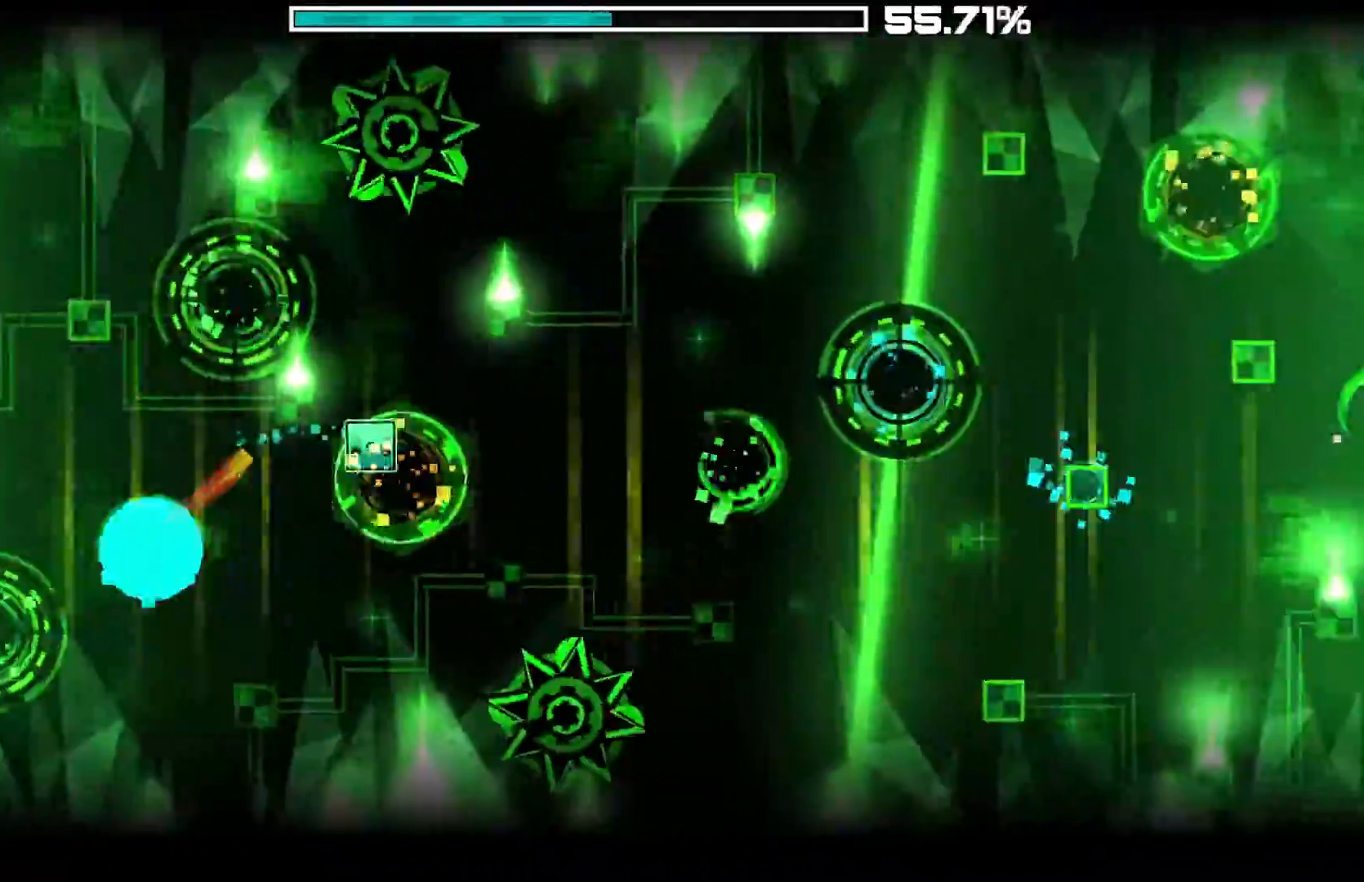
{"keys": [], "mouse": [], "mouse_move": "still", "events": [[100, "mouse_left", "down"], [200, "mouse_left", "up"]]}
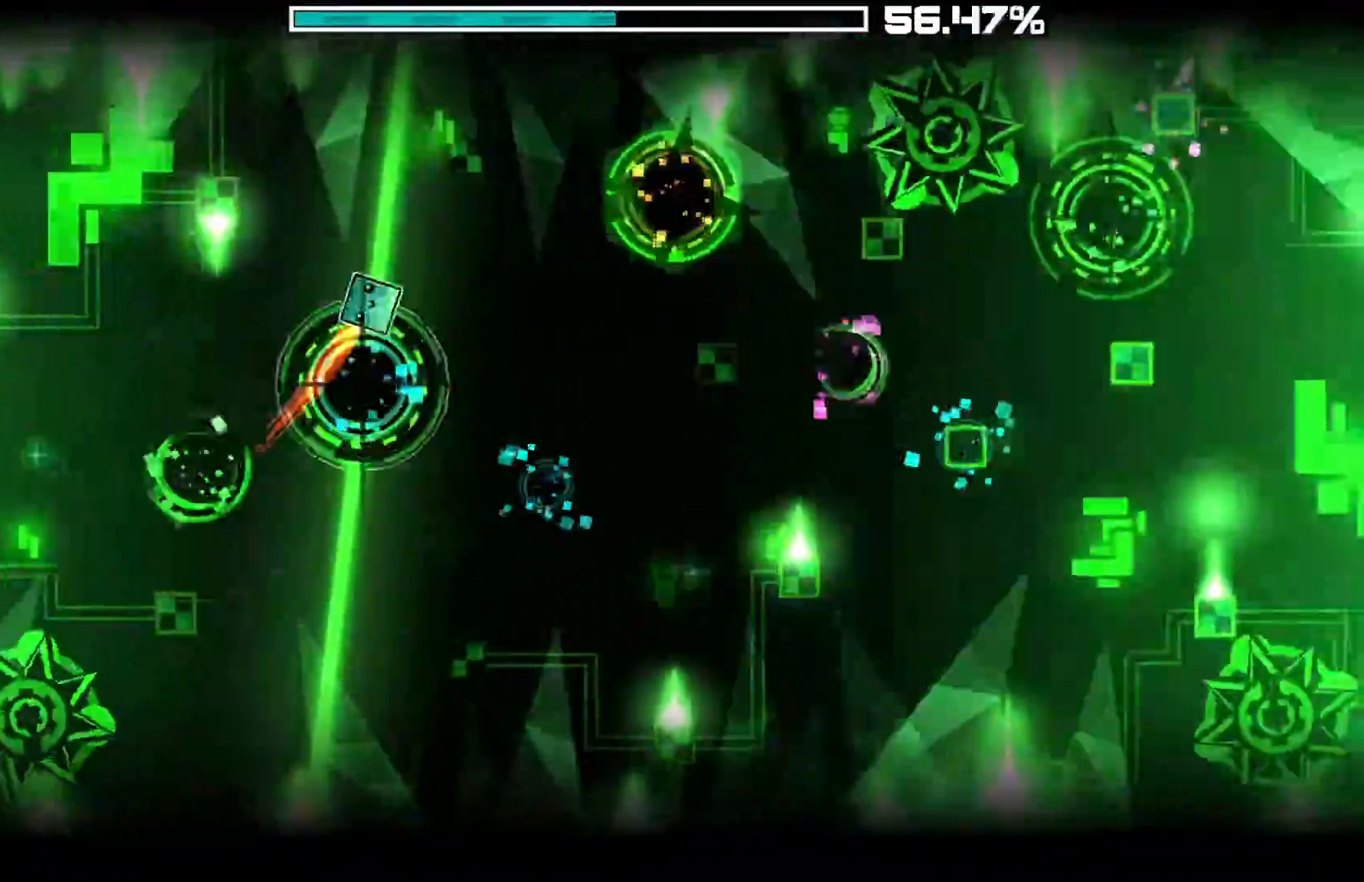
{"keys": [], "mouse": ["left"], "mouse_move": "still", "events": [[267, "mouse_left", "down"]]}
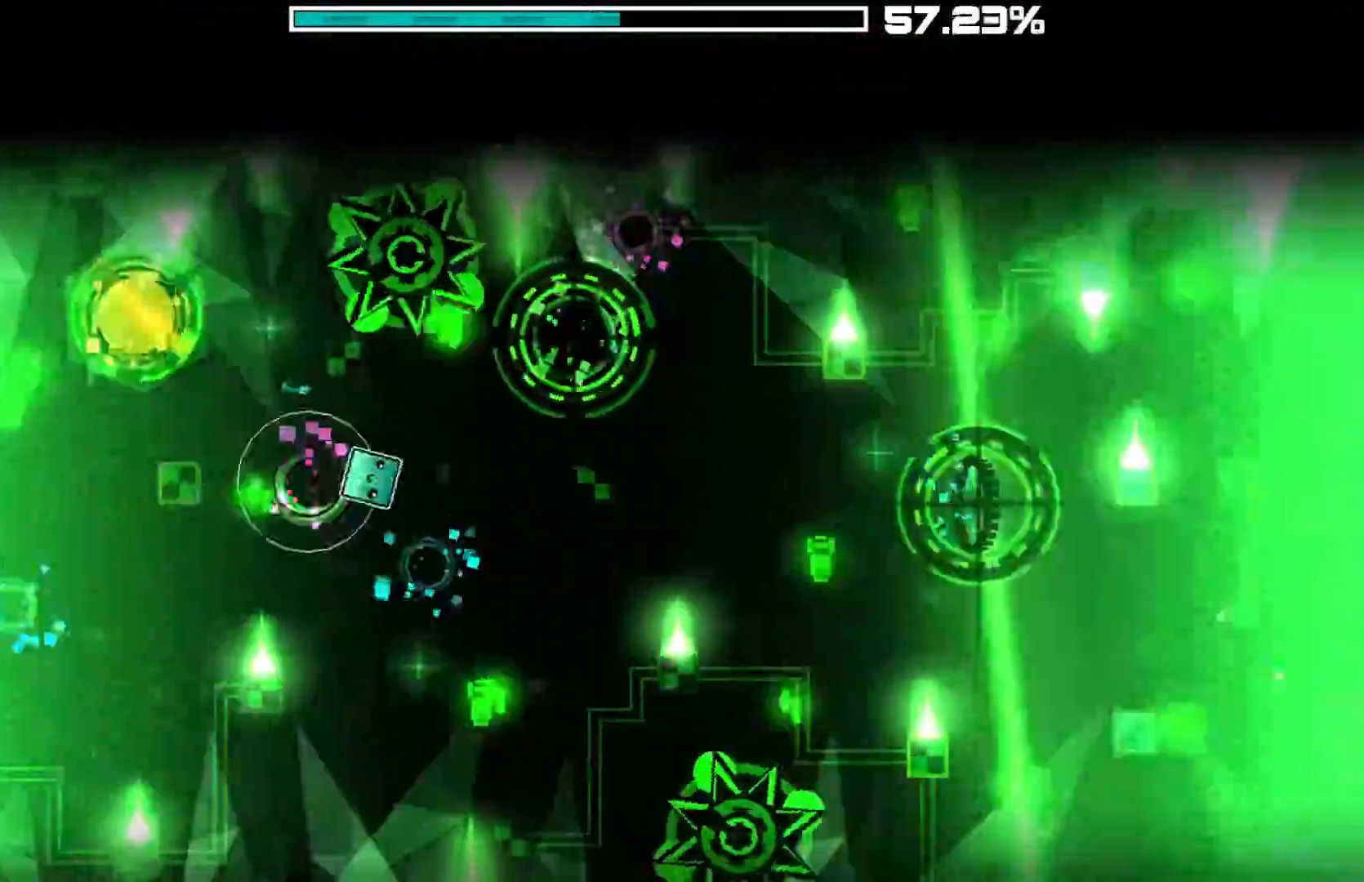
{"keys": [], "mouse": ["left"], "mouse_move": "down", "events": [[133, "mouse_left", "up"], [417, "mouse_left", "down"]]}
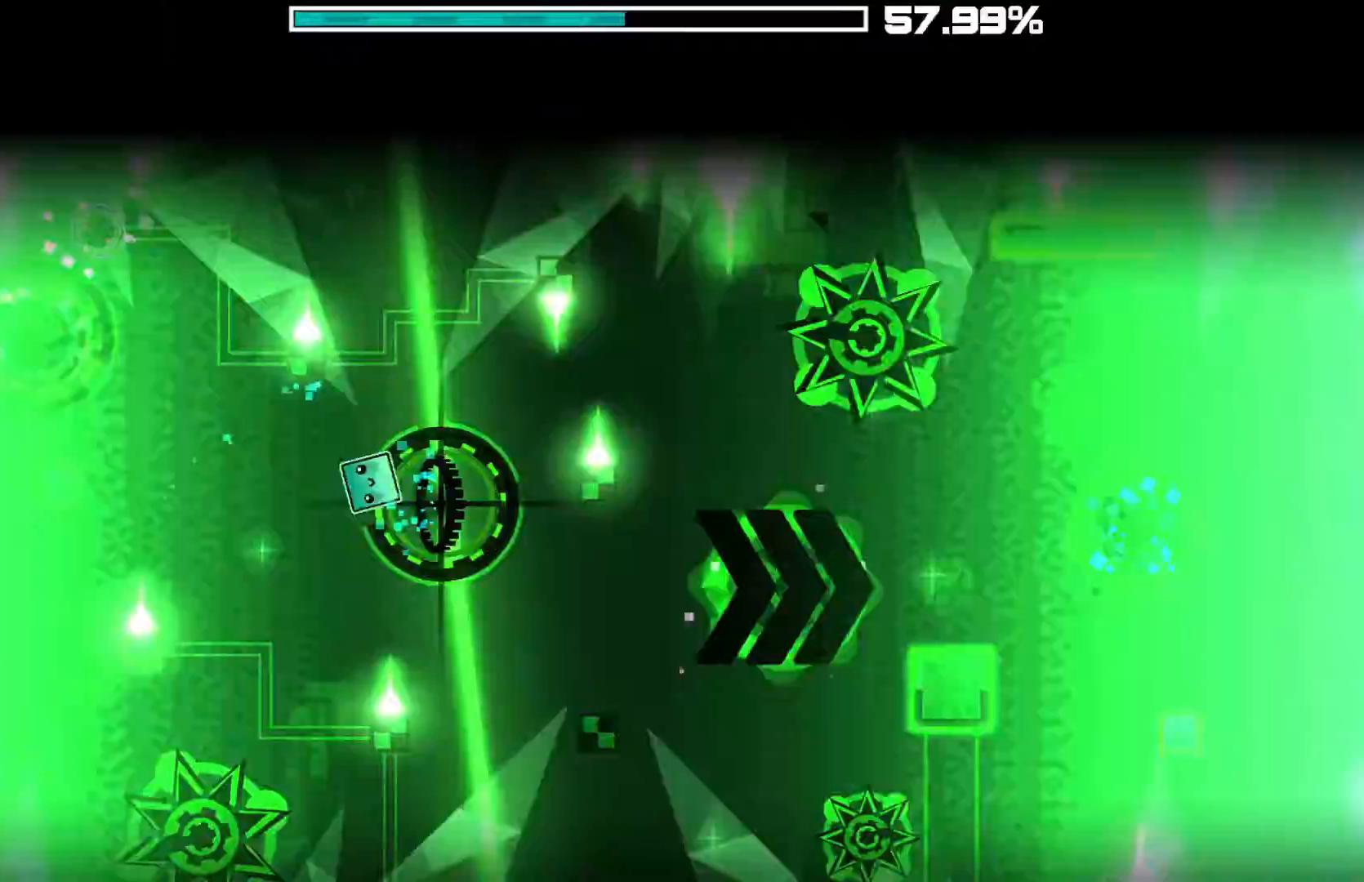
{"keys": [], "mouse": ["left"], "mouse_move": "still", "events": []}
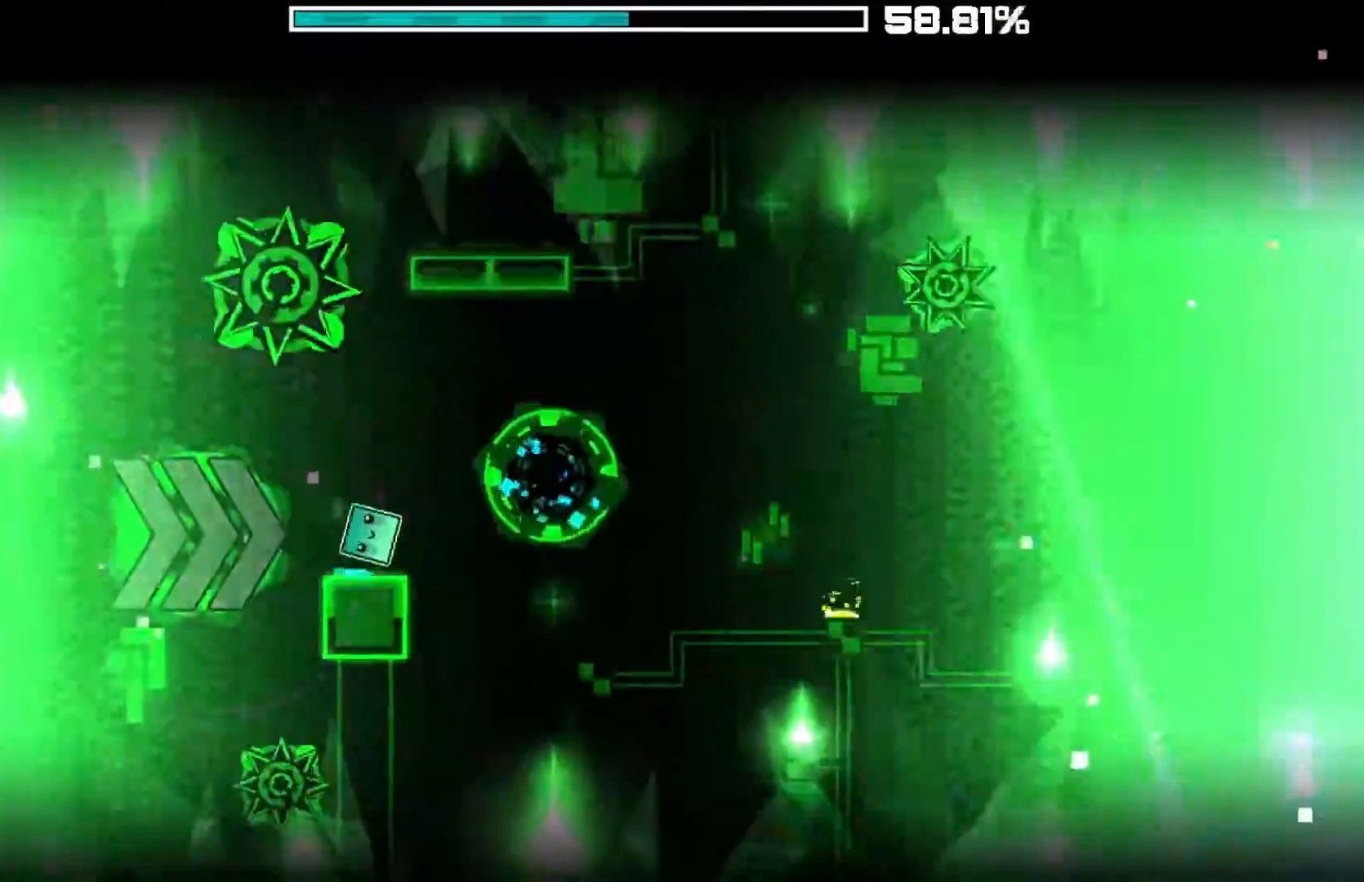
{"keys": [], "mouse": ["left"], "mouse_move": "down-right", "events": []}
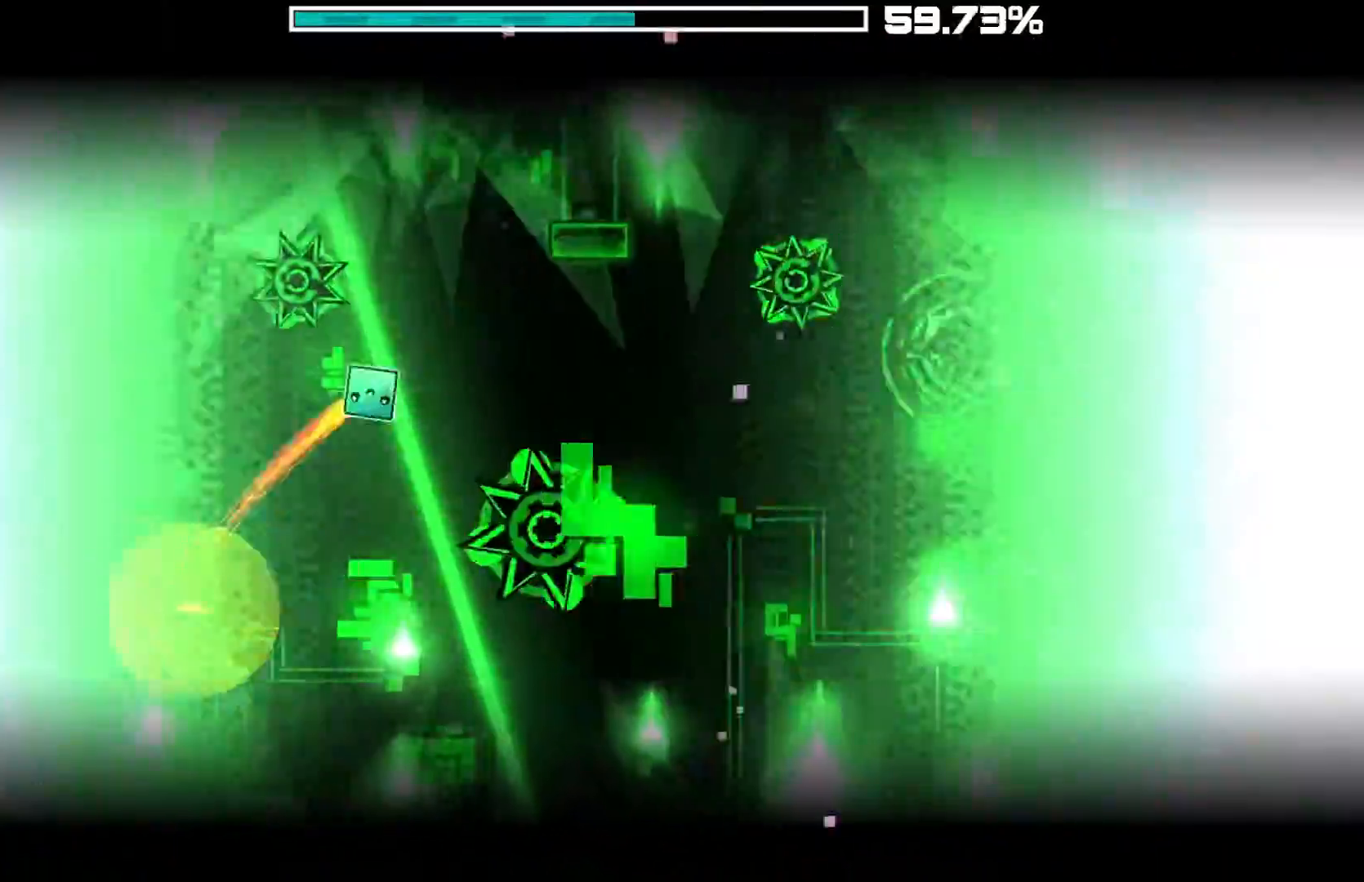
{"keys": [], "mouse": ["left"], "mouse_move": "up", "events": [[383, "mouse_left", "up"], [433, "mouse_left", "down"]]}
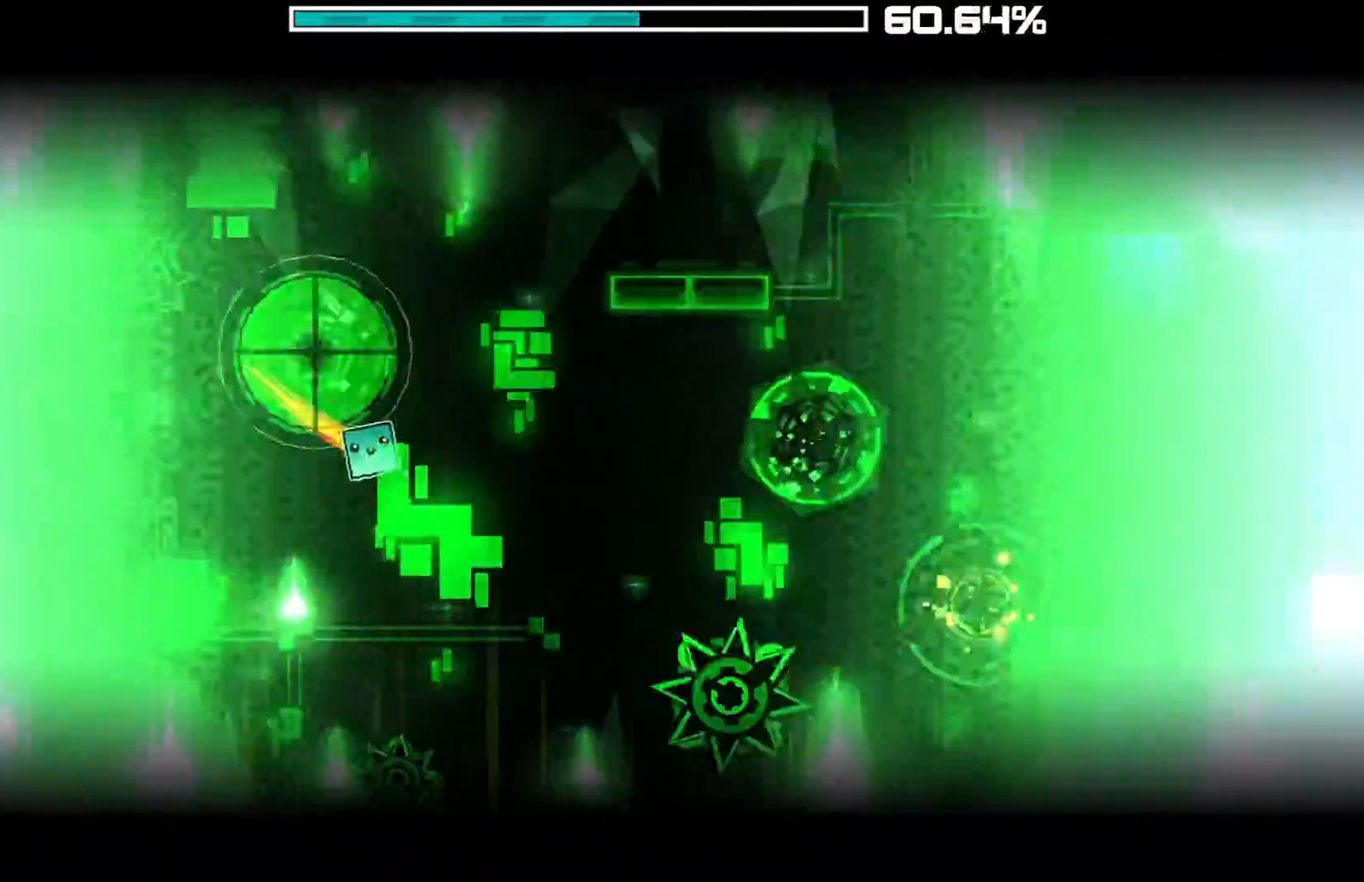
{"keys": [], "mouse": ["left"], "mouse_move": "still", "events": []}
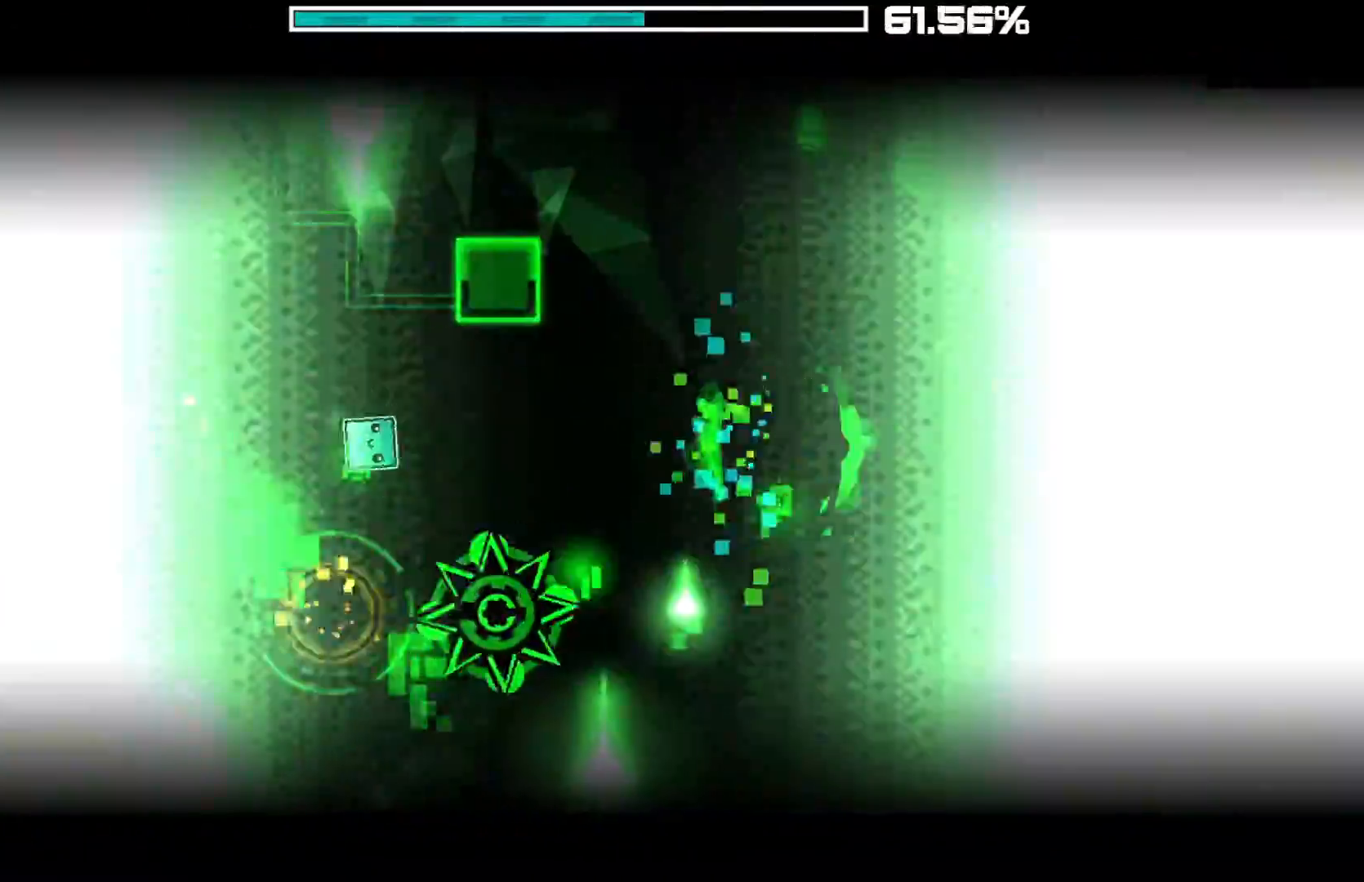
{"keys": [], "mouse": [], "mouse_move": "still", "events": [[233, "mouse_left", "up"]]}
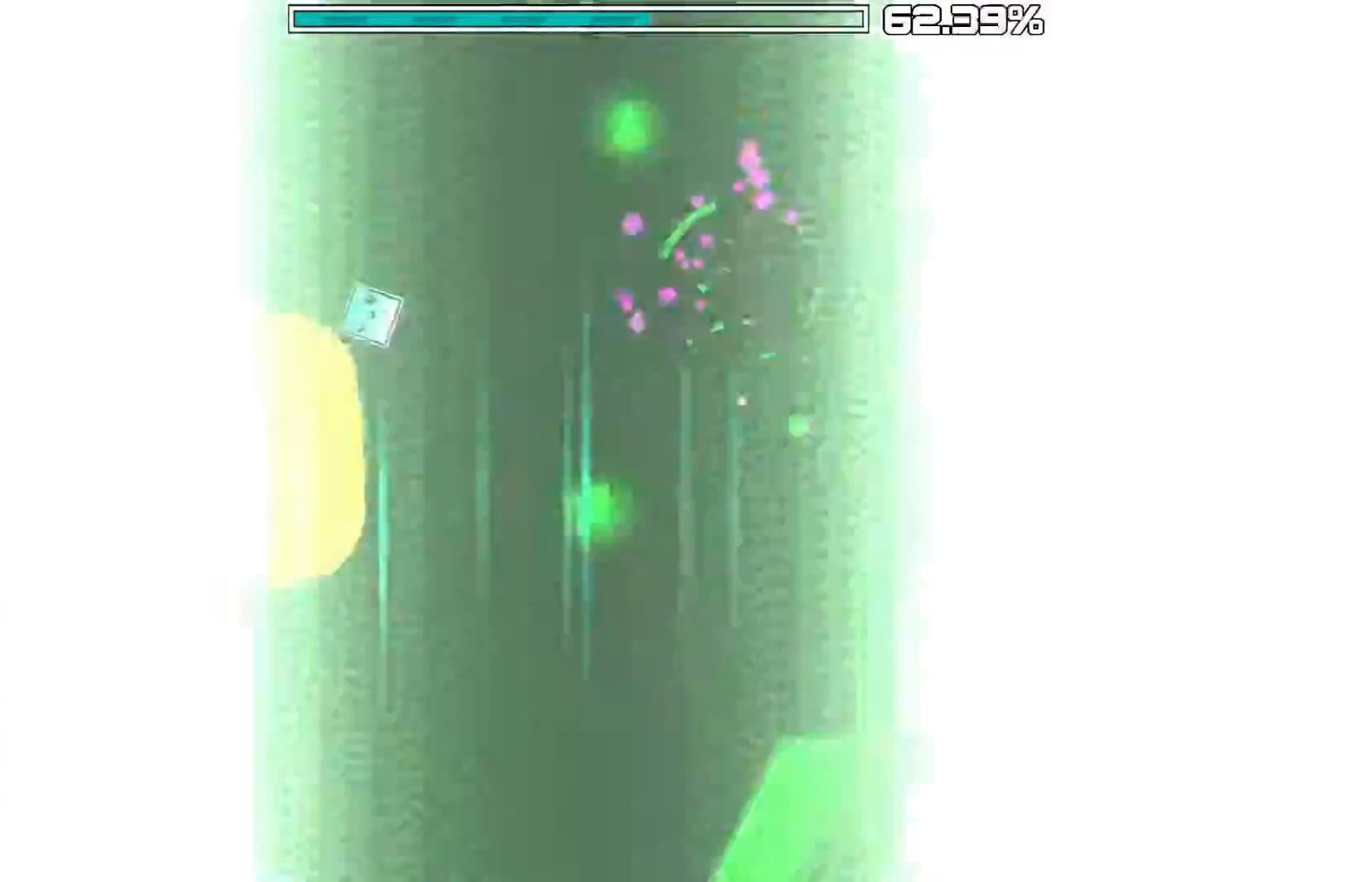
{"keys": [], "mouse": [], "mouse_move": "up-left", "events": [[333, "mouse_left", "down"], [417, "mouse_left", "up"]]}
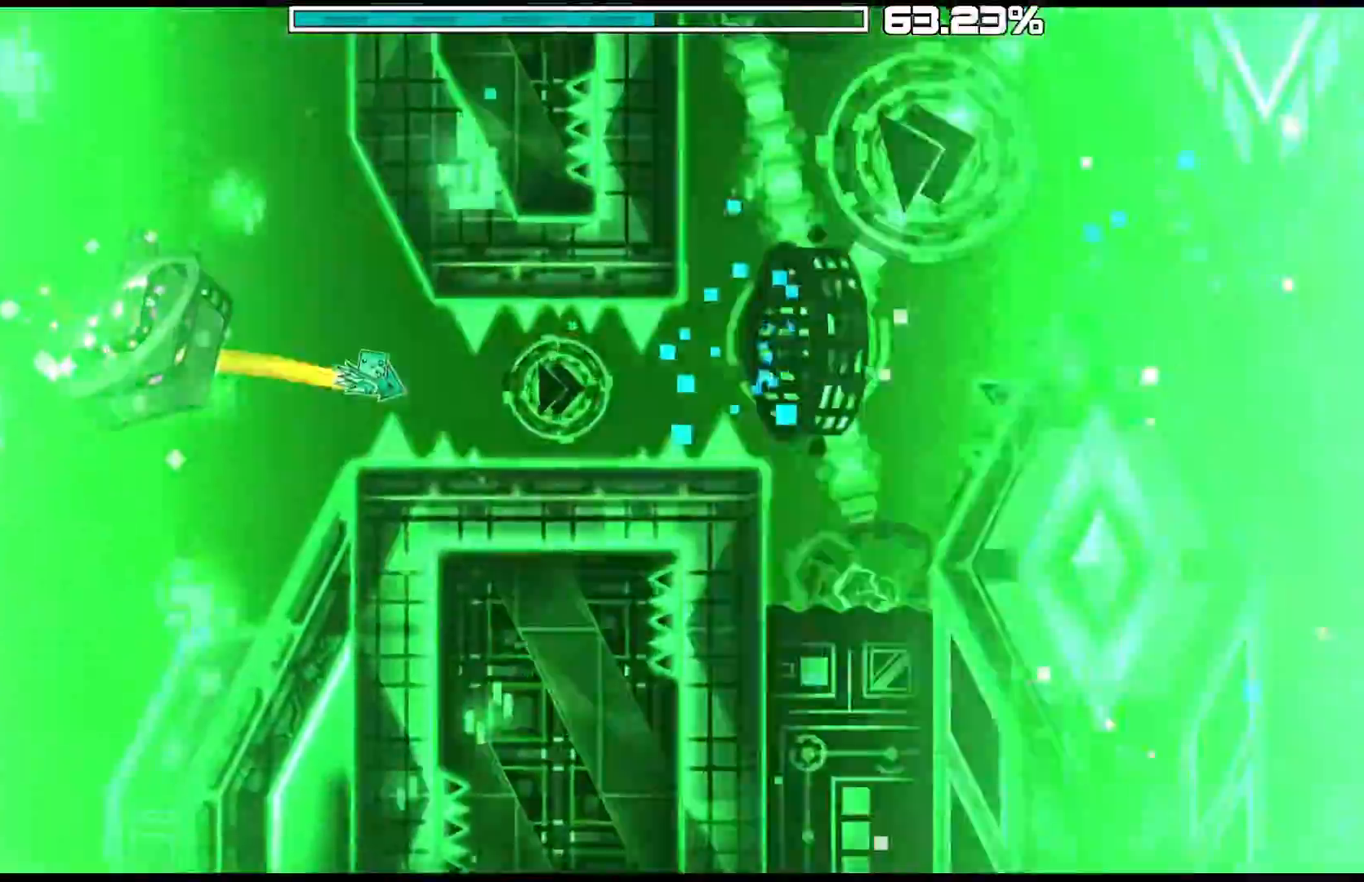
{"keys": [], "mouse": ["left"], "mouse_move": "still", "events": [[17, "mouse_left", "down"], [117, "mouse_left", "up"], [167, "mouse_left", "down"]]}
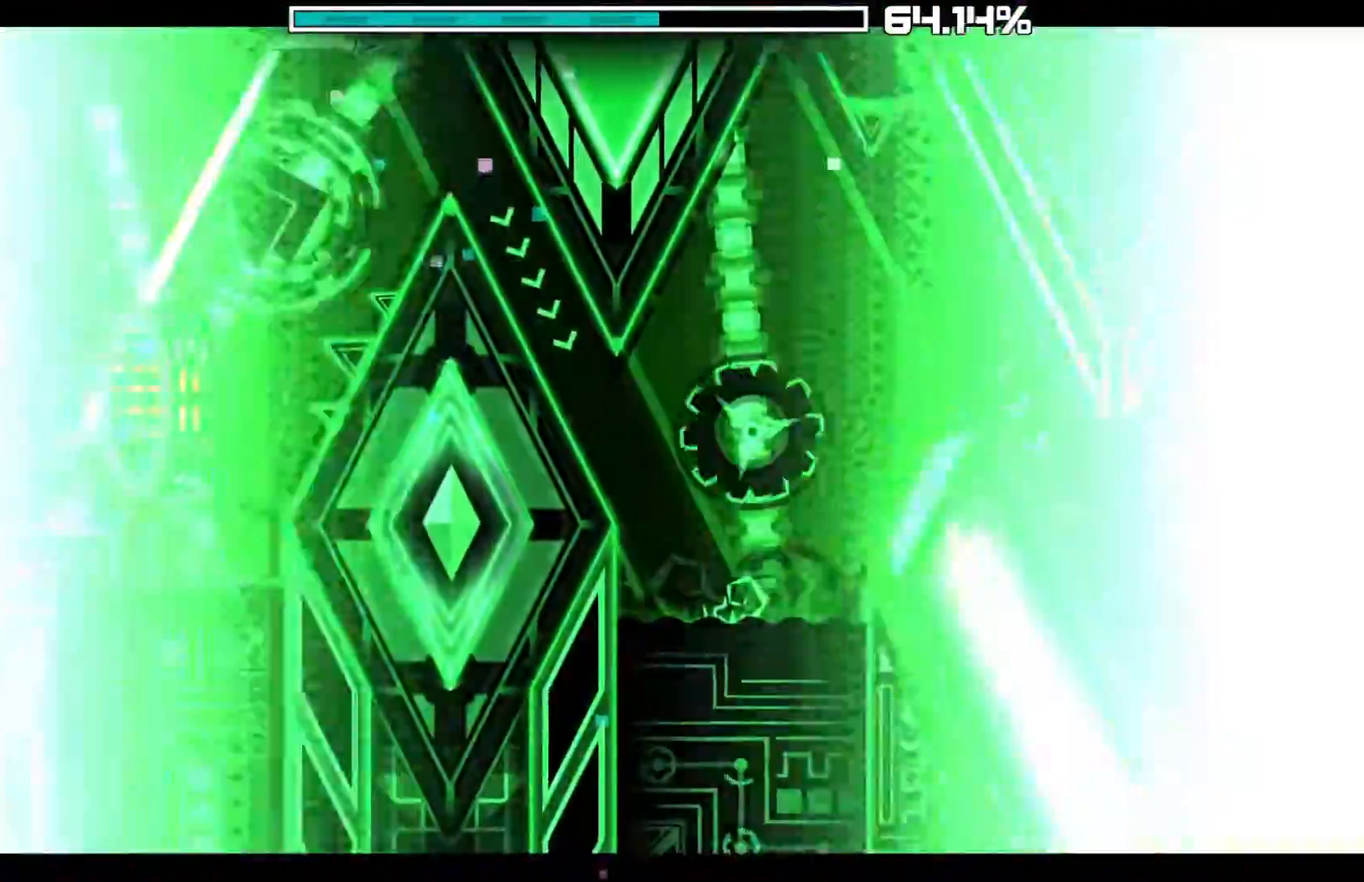
{"keys": [], "mouse": [], "mouse_move": "still", "events": [[83, "mouse_left", "up"], [217, "mouse_left", "down"], [317, "mouse_left", "up"], [367, "mouse_left", "down"], [467, "mouse_left", "up"]]}
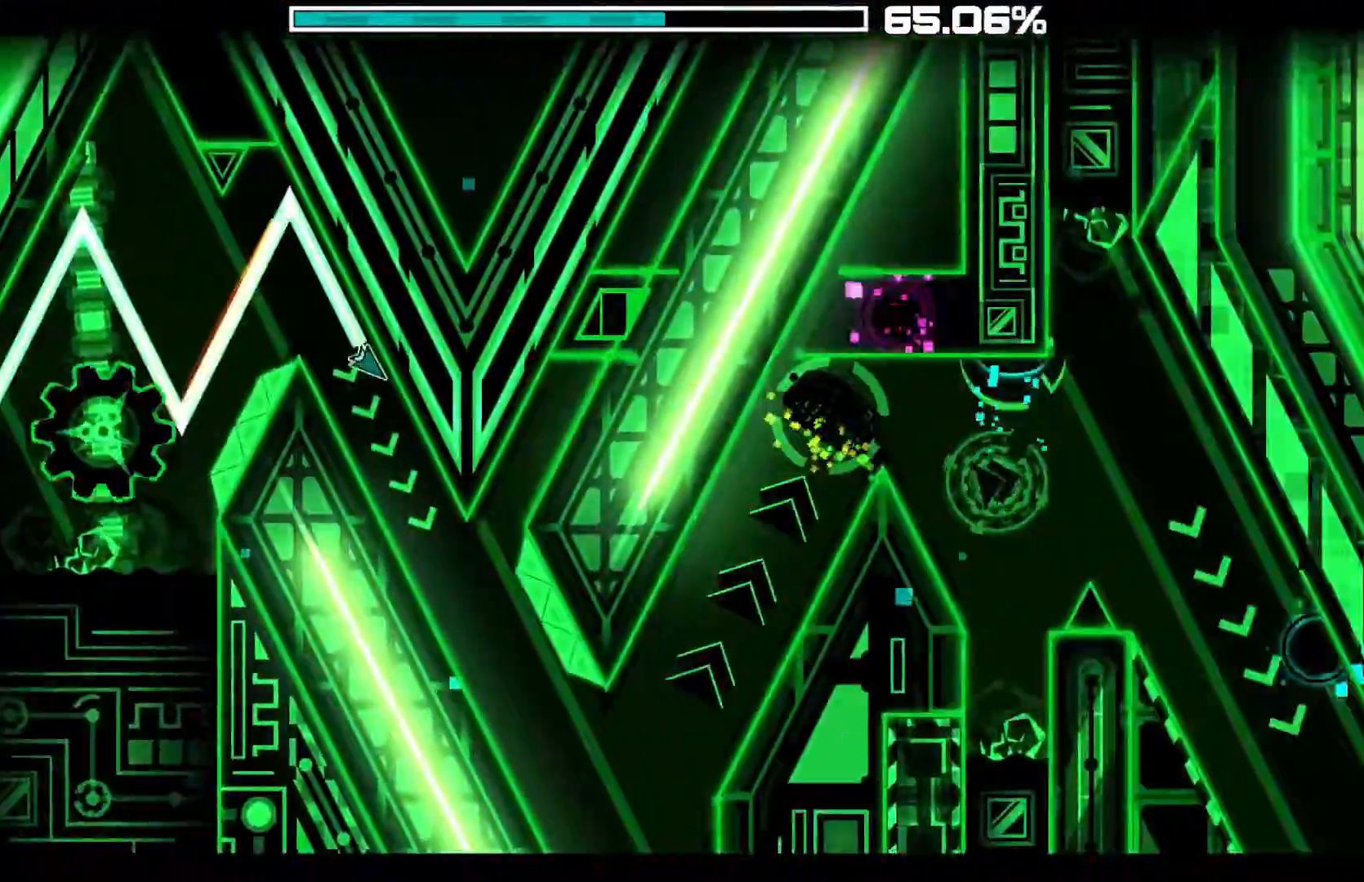
{"keys": [], "mouse": ["left"], "mouse_move": "down-left", "events": [[233, "mouse_left", "down"]]}
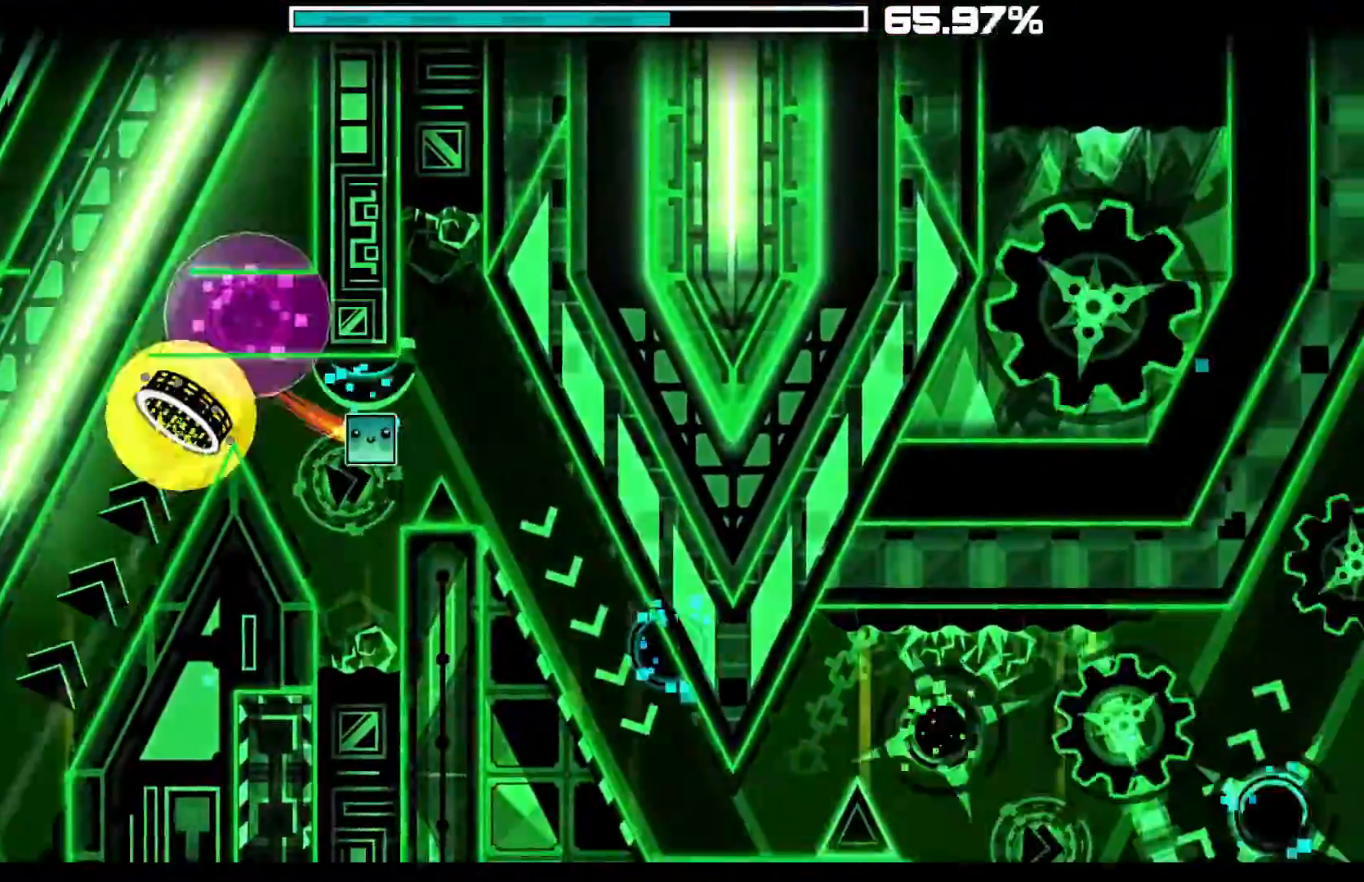
{"keys": [], "mouse": ["left"], "mouse_move": "down-right", "events": [[17, "mouse_left", "up"], [217, "mouse_left", "down"], [400, "mouse_left", "up"], [433, "mouse_left", "down"]]}
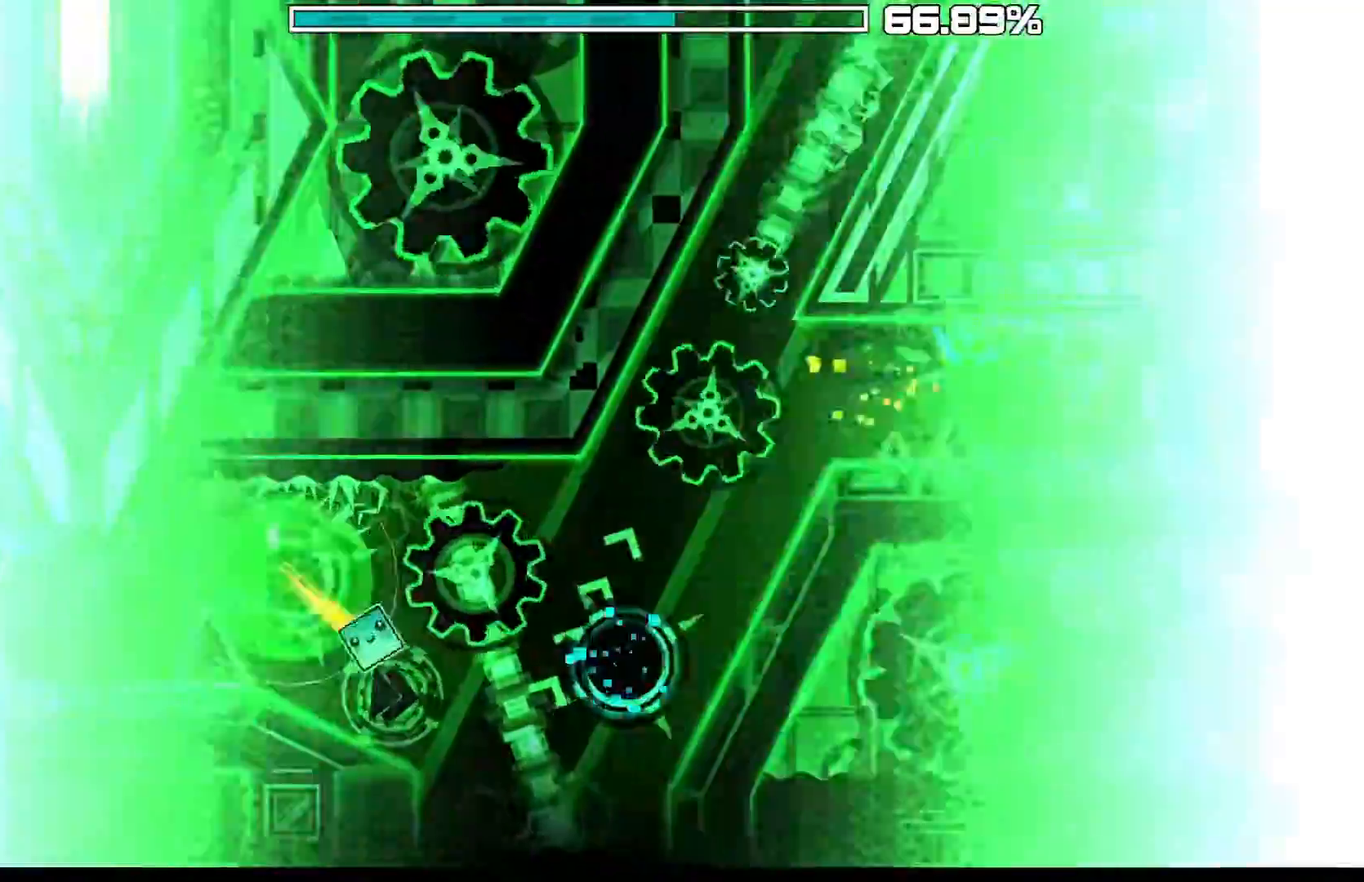
{"keys": [], "mouse": [], "mouse_move": "still", "events": [[133, "mouse_left", "up"], [183, "mouse_left", "down"], [367, "mouse_left", "up"]]}
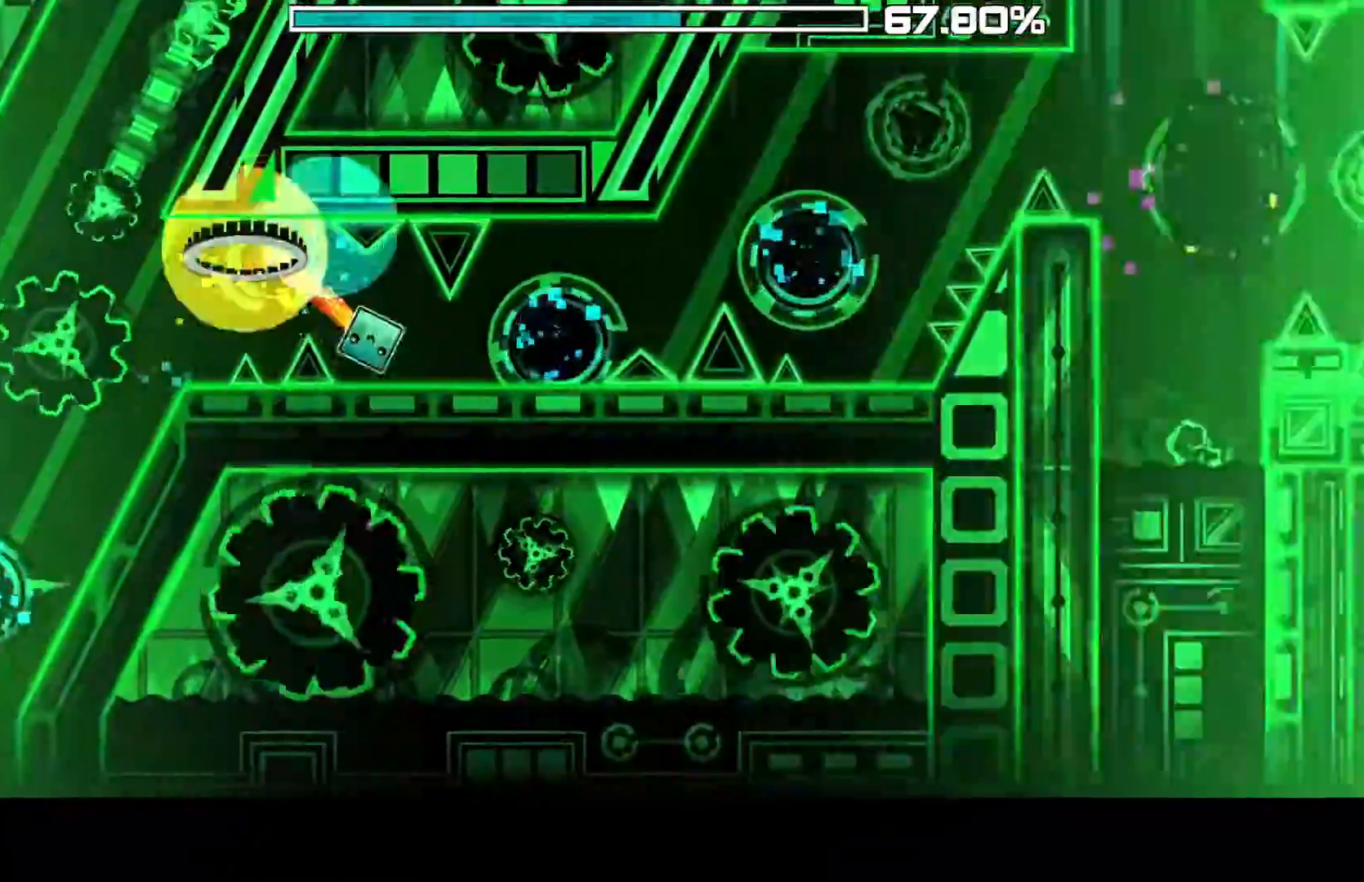
{"keys": [], "mouse": [], "mouse_move": "still", "events": [[117, "mouse_left", "down"], [233, "mouse_left", "up"]]}
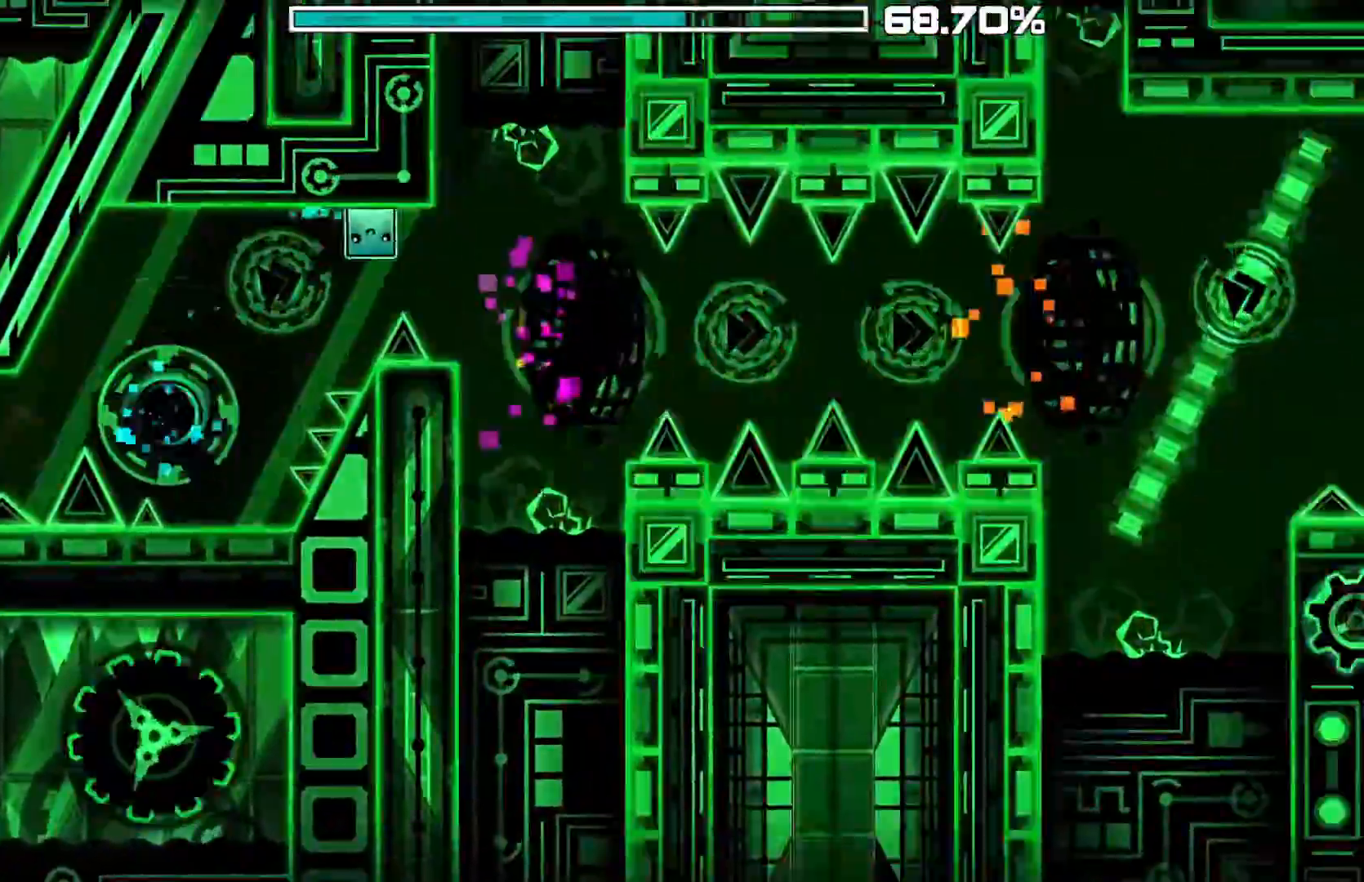
{"keys": [], "mouse": [], "mouse_move": "down-right", "events": [[67, "mouse_left", "down"], [150, "mouse_left", "up"], [267, "mouse_left", "down"], [350, "mouse_left", "up"], [433, "mouse_left", "down"], [483, "mouse_left", "up"]]}
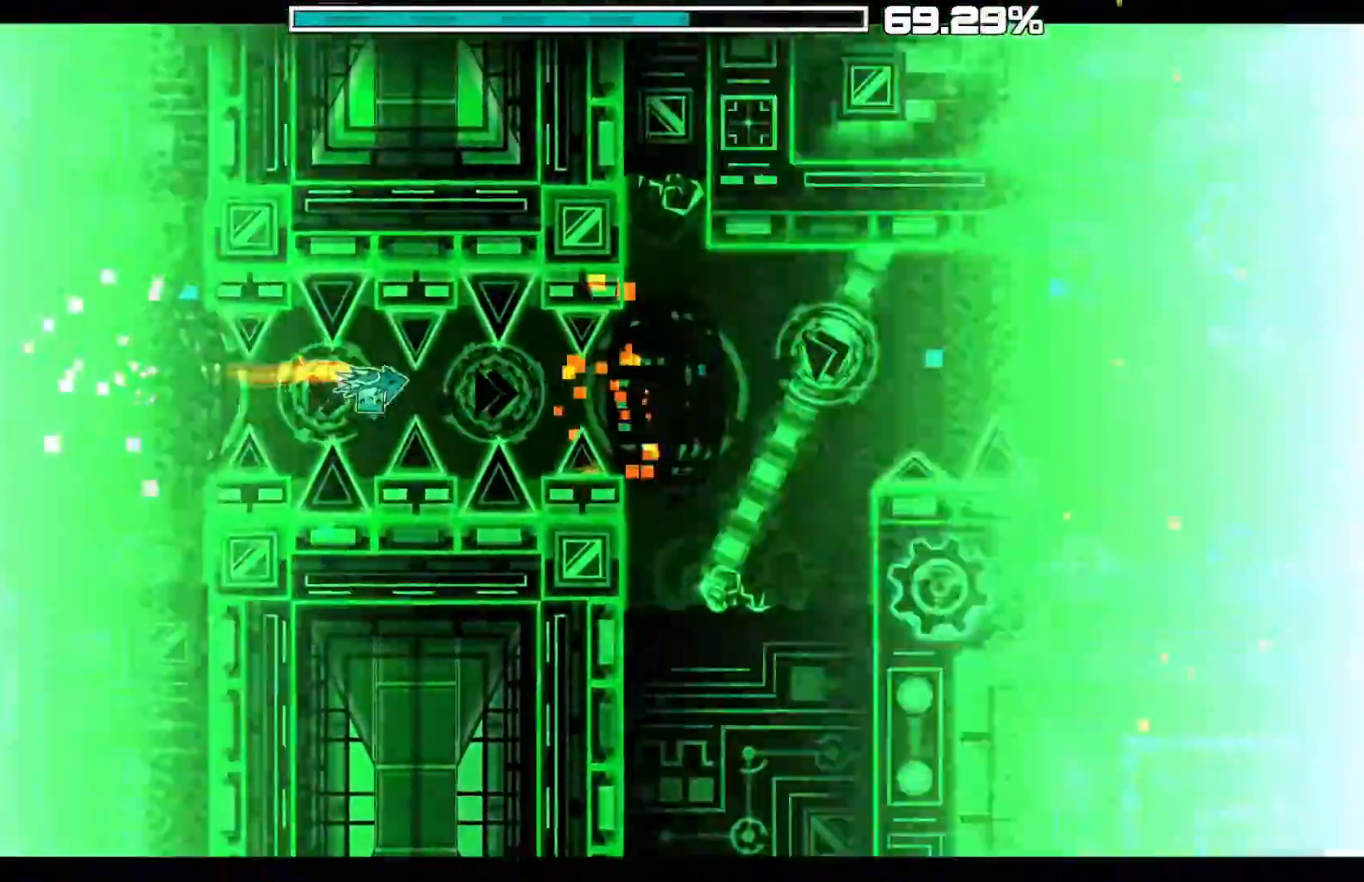
{"keys": [], "mouse": [], "mouse_move": "still", "events": [[83, "mouse_left", "down"], [233, "mouse_left", "up"], [283, "mouse_left", "down"], [367, "mouse_left", "up"]]}
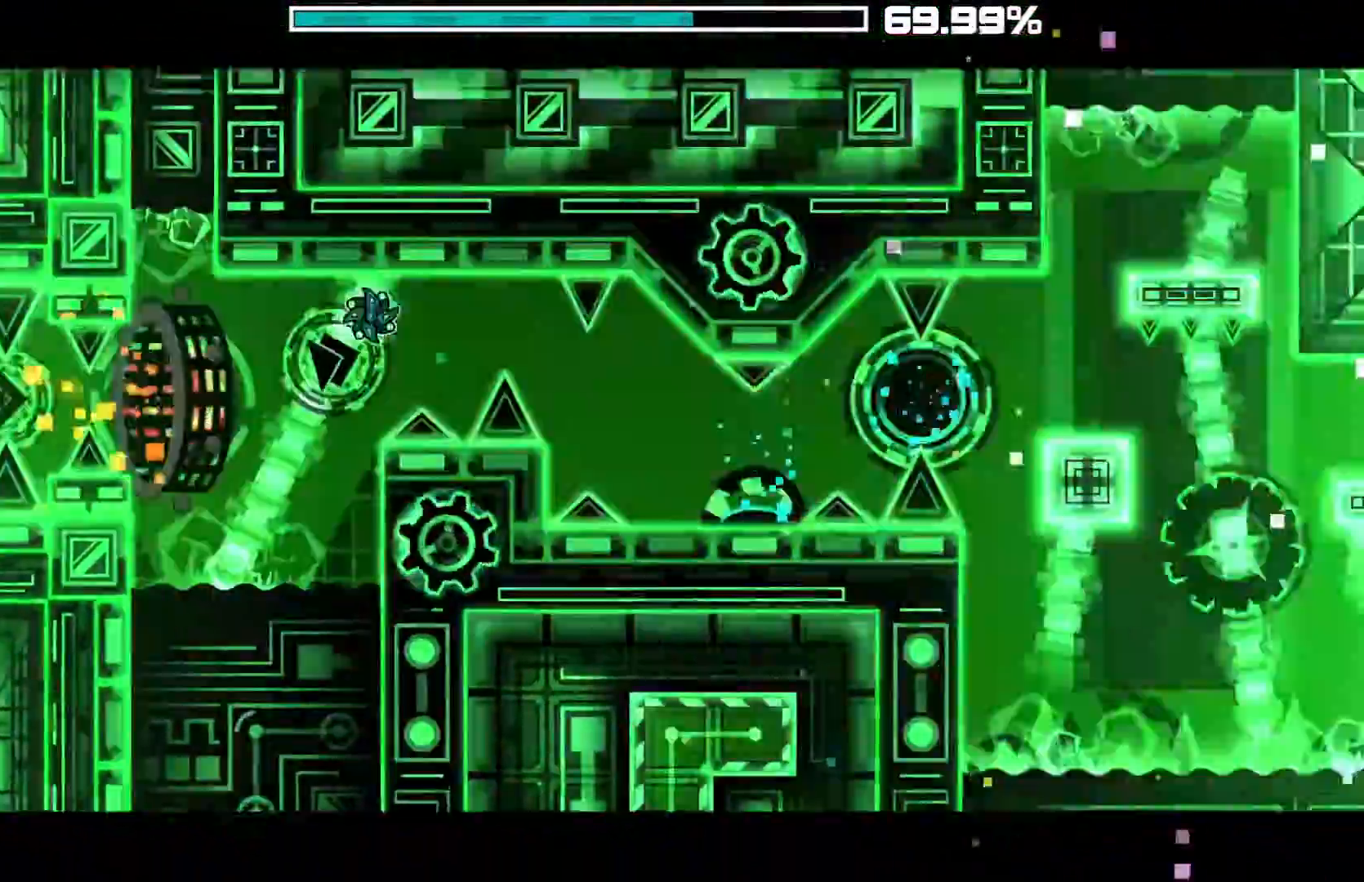
{"keys": [], "mouse": [], "mouse_move": "down-right", "events": [[100, "mouse_left", "down"], [200, "mouse_left", "up"], [433, "mouse_left", "down"], [483, "mouse_left", "up"]]}
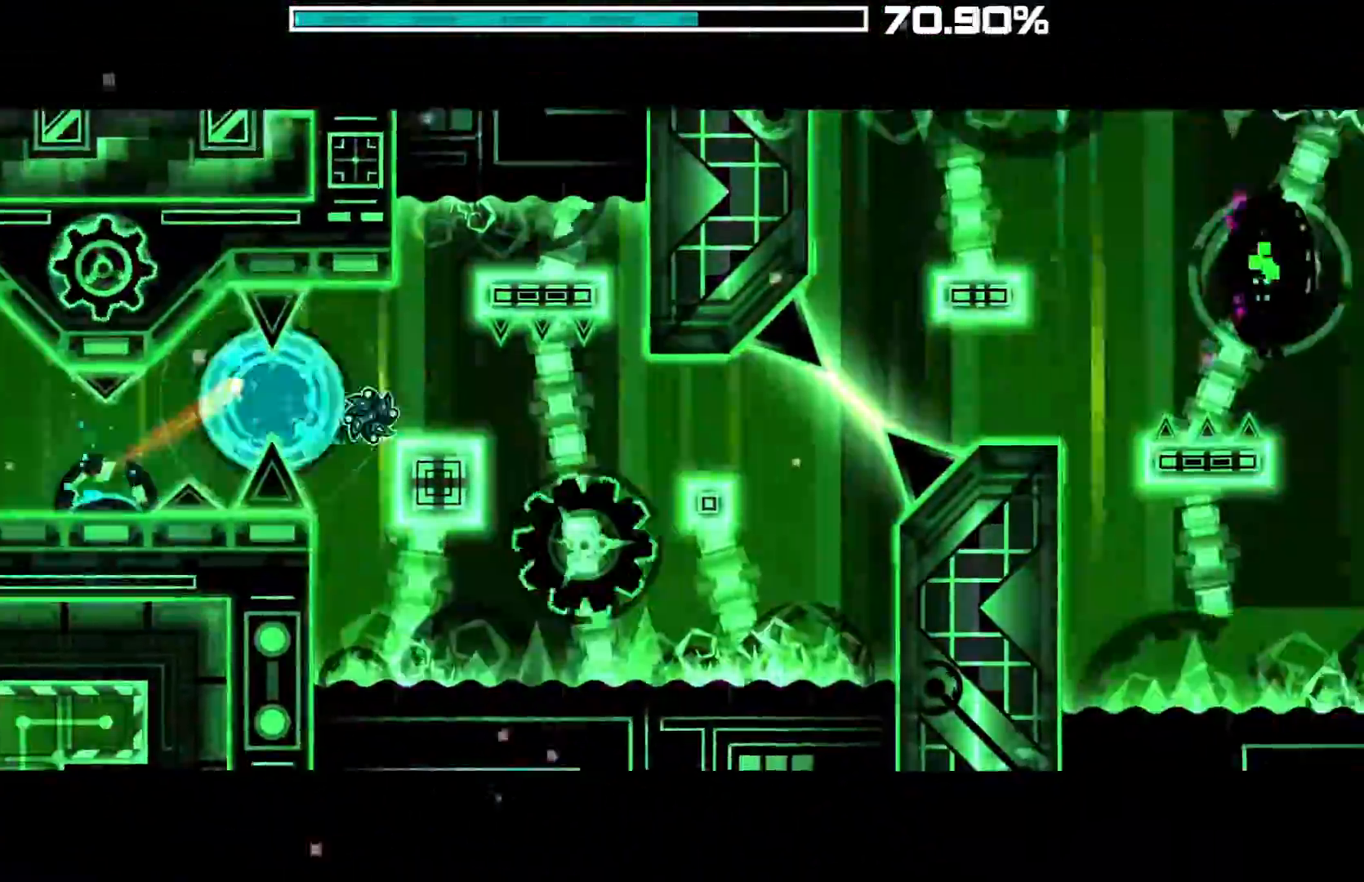
{"keys": [], "mouse": [], "mouse_move": "up-left", "events": [[300, "mouse_left", "down"], [400, "mouse_left", "up"]]}
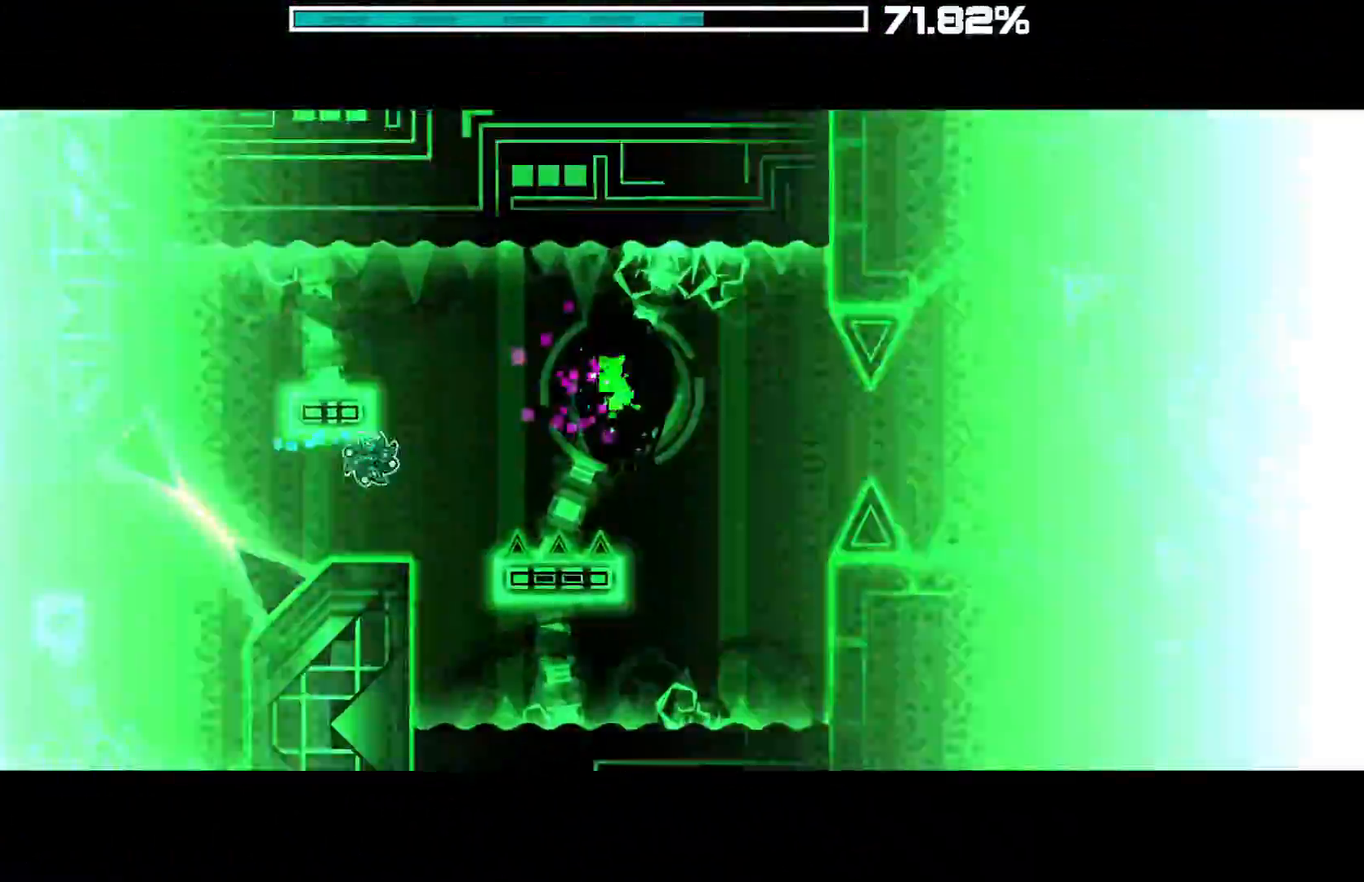
{"keys": [], "mouse": [], "mouse_move": "still", "events": [[167, "mouse_left", "down"], [400, "mouse_left", "up"]]}
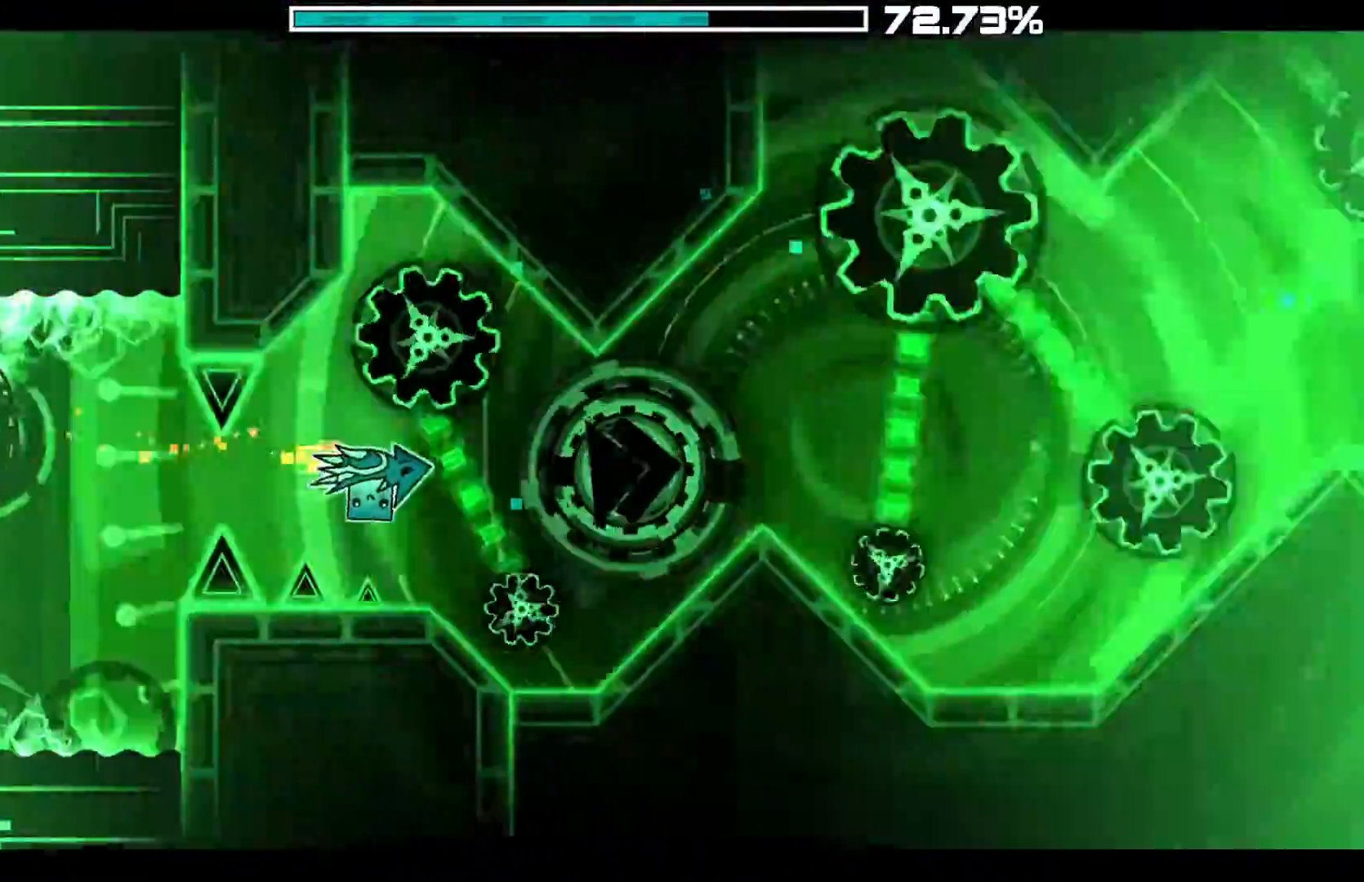
{"keys": [], "mouse": ["left"], "mouse_move": "down", "events": [[50, "mouse_left", "down"], [100, "mouse_left", "up"], [233, "mouse_left", "down"], [333, "mouse_left", "up"], [383, "mouse_left", "down"]]}
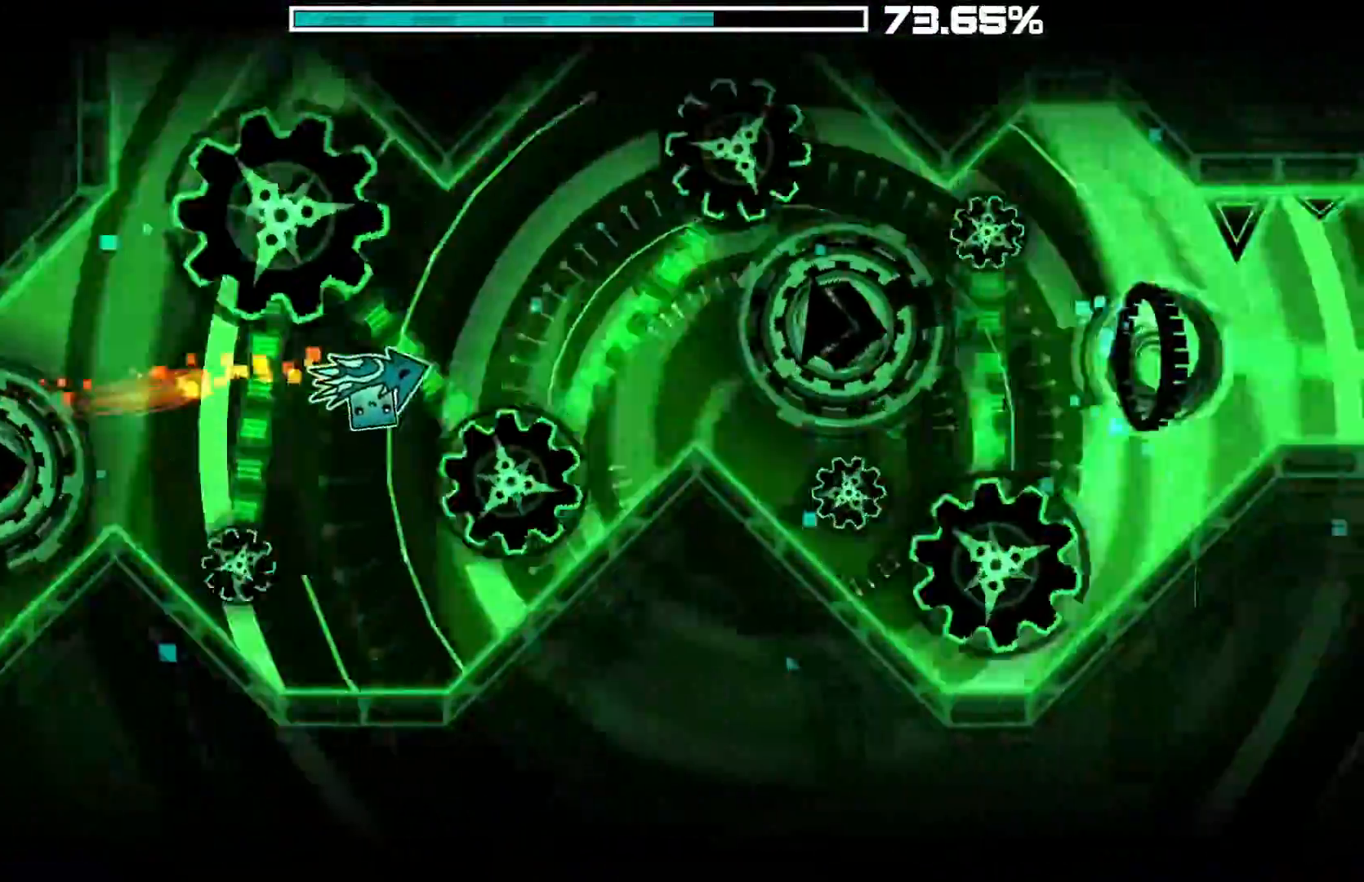
{"keys": [], "mouse": [], "mouse_move": "up-left", "events": [[17, "mouse_left", "up"], [100, "mouse_left", "down"], [200, "mouse_left", "up"], [300, "mouse_left", "down"], [433, "mouse_left", "up"]]}